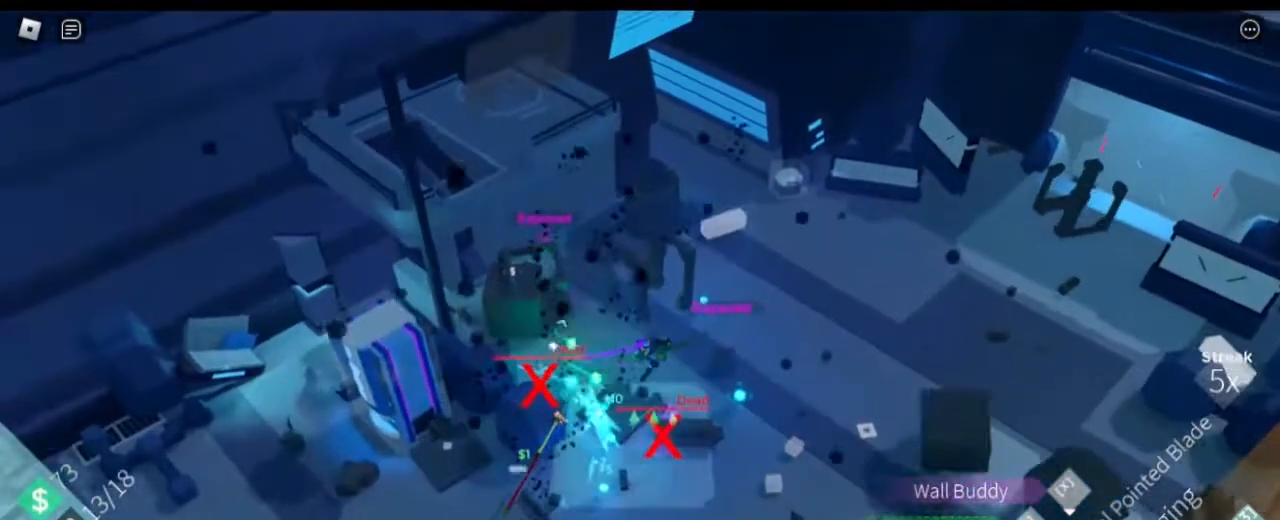
Gameplay with keyboard and mouse; each line is a JSON object with the keys and mouse buttons held at the frame after it. "events" lists presses ("down") and releases ("up") of "1", "2", "3", "4", "5", "a", "alt", "c", "caps_lock", "ctrl", "d", "e", "f", "g", "q", "r", "s", "shift", "space", "t", "tab", "v", "w", "x", "z" and "mouse_wheel" between this image and that frame as [ms after this image, input, new state], when the widget could be followed in between. "mouse_wheel" = the "wheel" button of the "mouse" list. No other keys are recorded. "wheel" means that the mouse wheel is clicked or scrolled. Not read: mouse_move.
{"keys": ["s", "shift"], "mouse": [], "events": [[33, "a", "down"], [33, "d", "up"], [83, "shift", "down"], [317, "a", "up"]]}
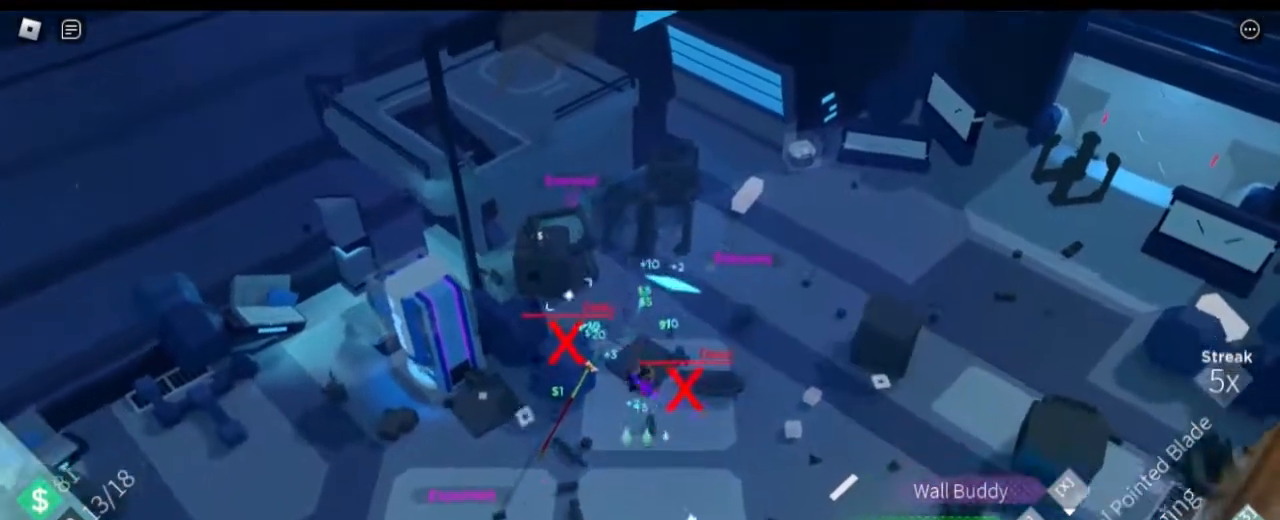
{"keys": ["a", "shift", "w"], "mouse": [], "events": [[151, "s", "up"], [284, "w", "down"], [334, "a", "down"]]}
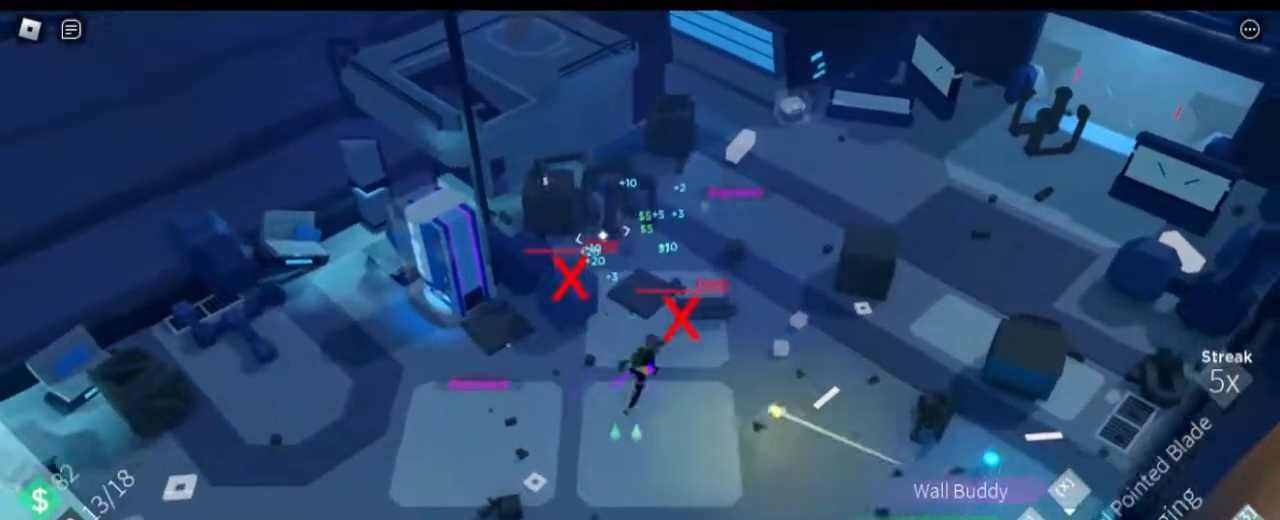
{"keys": ["w"], "mouse": [], "events": [[84, "a", "up"], [451, "shift", "up"]]}
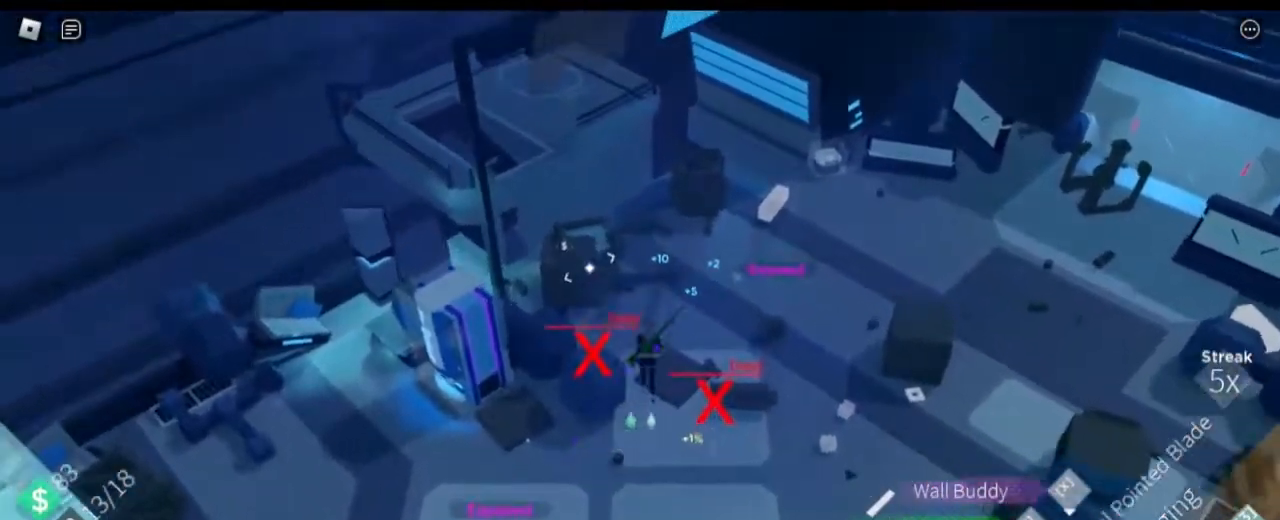
{"keys": ["d", "w"], "mouse": [], "events": [[233, "a", "down"], [383, "a", "up"], [467, "d", "down"]]}
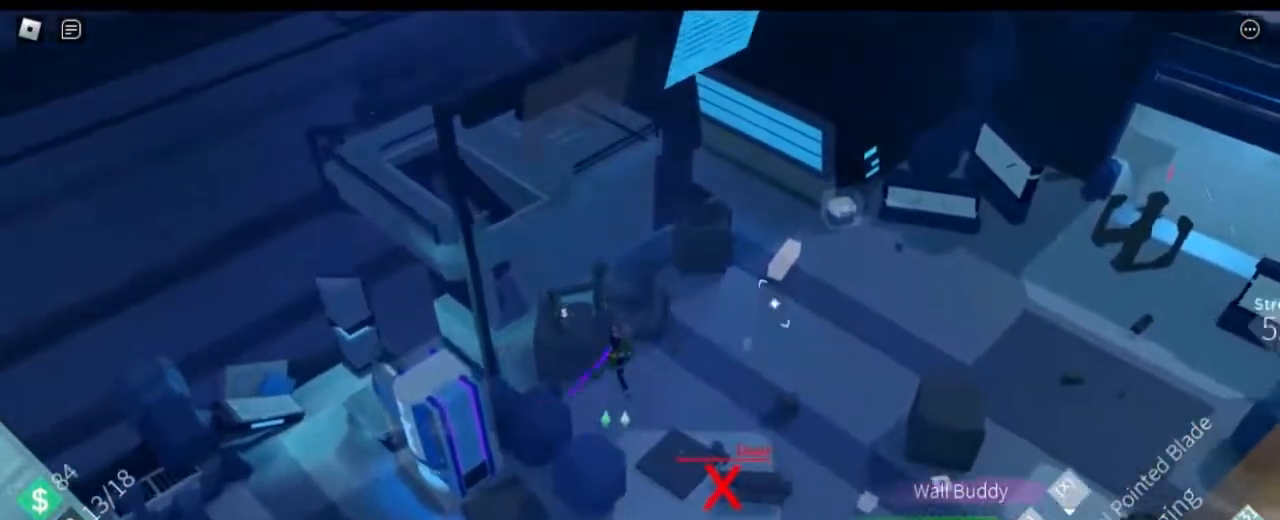
{"keys": ["d"], "mouse": [], "events": [[300, "w", "up"]]}
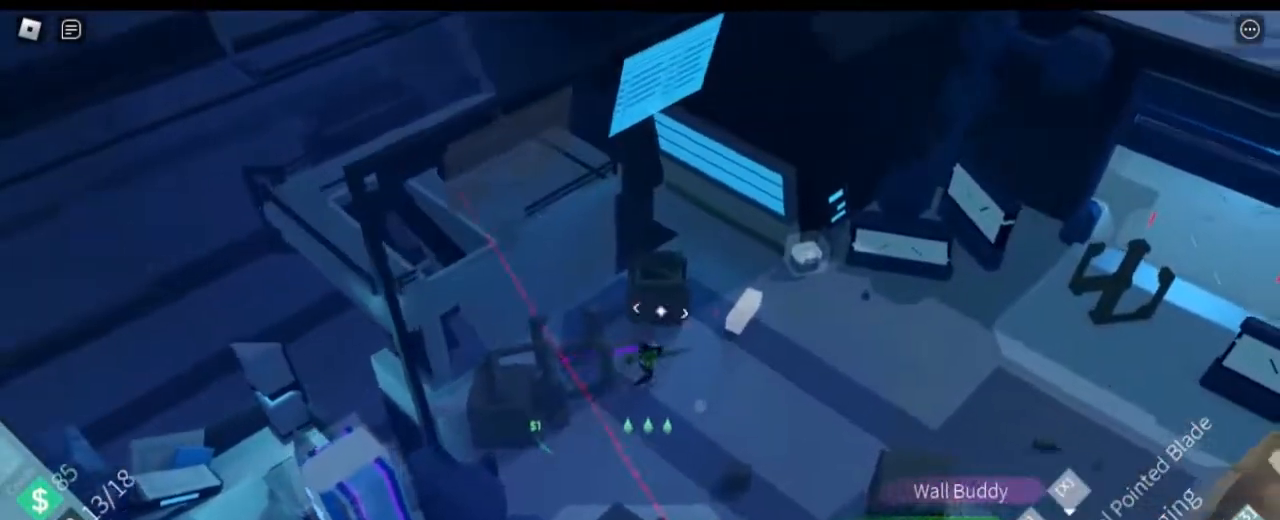
{"keys": ["d"], "mouse": [], "events": []}
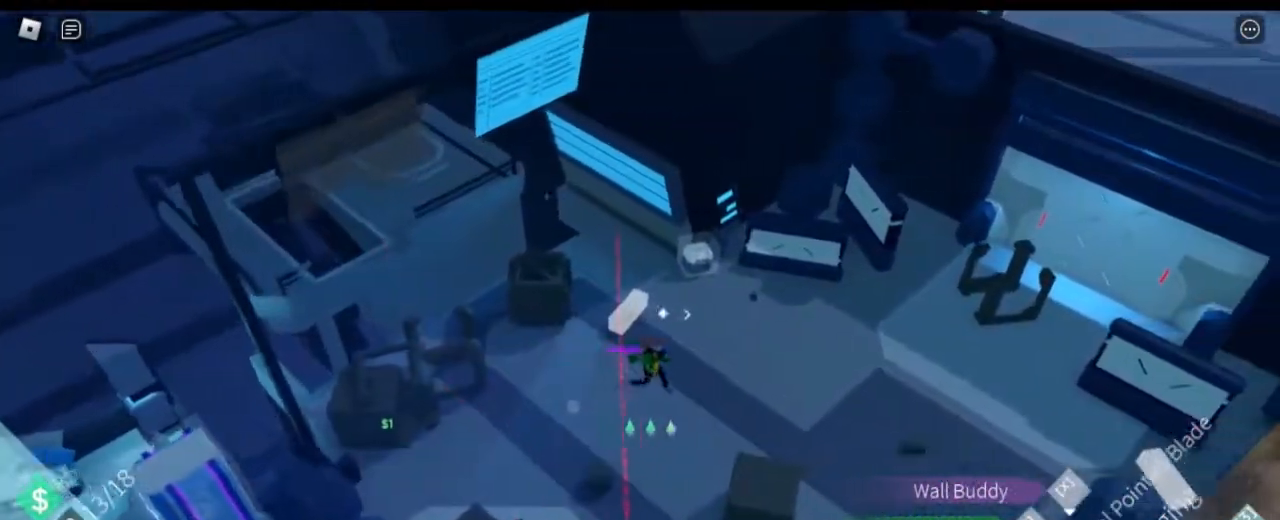
{"keys": ["s", "shift"], "mouse": [], "events": [[184, "s", "down"], [284, "shift", "down"], [467, "d", "up"]]}
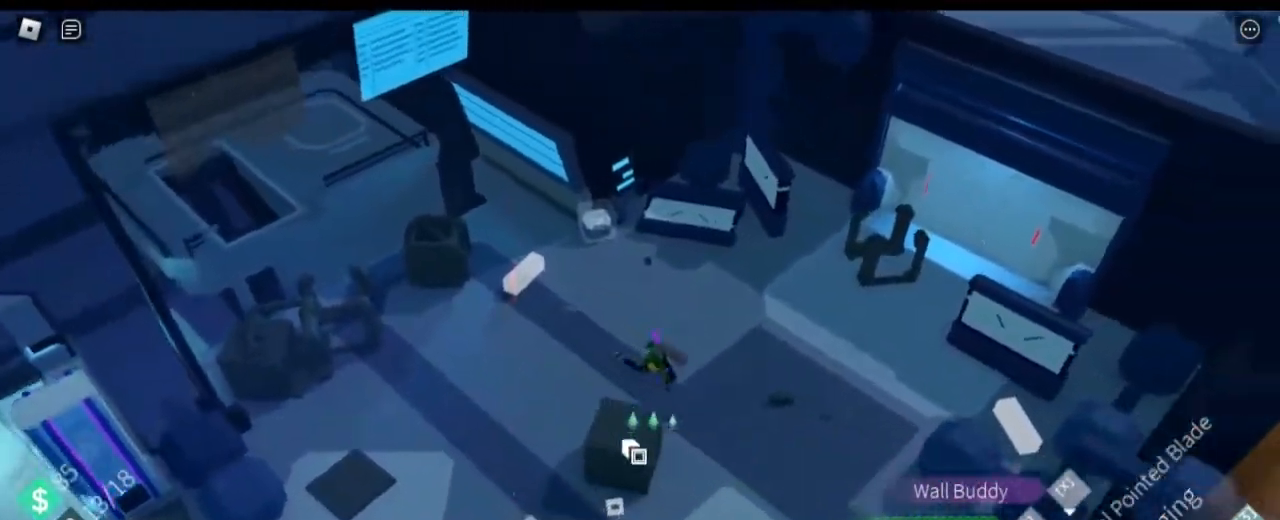
{"keys": ["a", "s"], "mouse": [], "events": [[16, "space", "down"], [150, "space", "up"], [350, "a", "down"], [350, "shift", "up"]]}
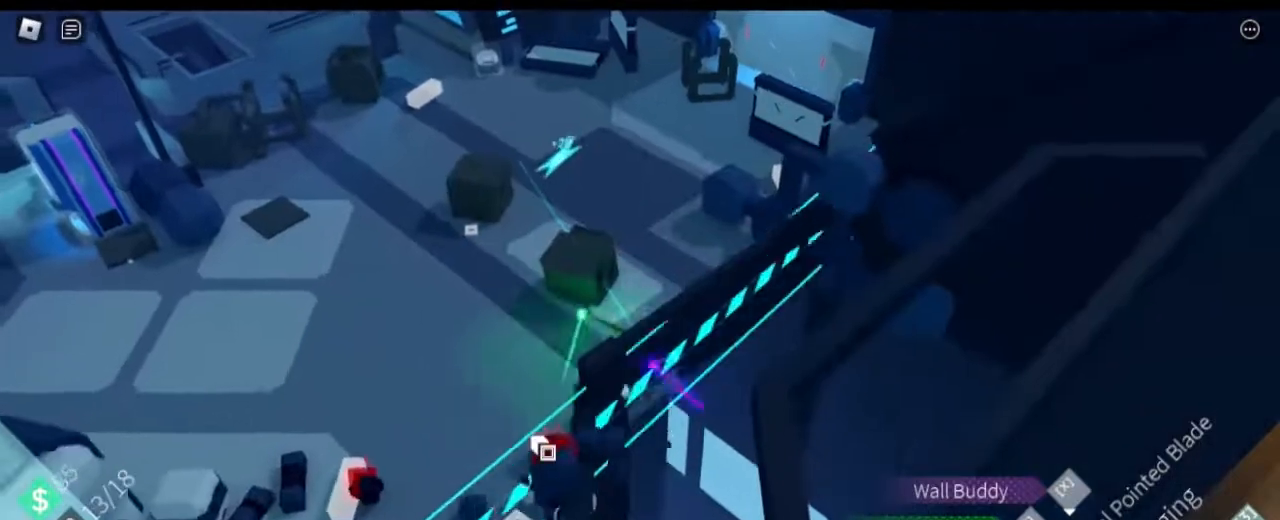
{"keys": ["a", "shift"], "mouse": [], "events": [[367, "shift", "down"], [451, "s", "up"]]}
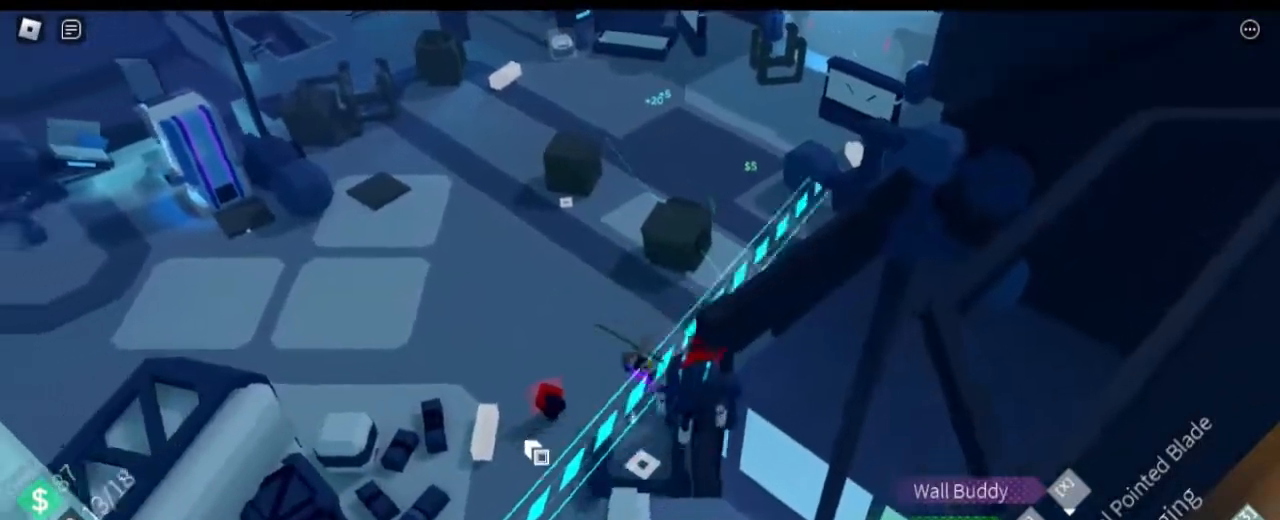
{"keys": ["a", "s"], "mouse": [], "events": [[50, "space", "down"], [183, "space", "up"], [333, "shift", "up"], [417, "s", "down"]]}
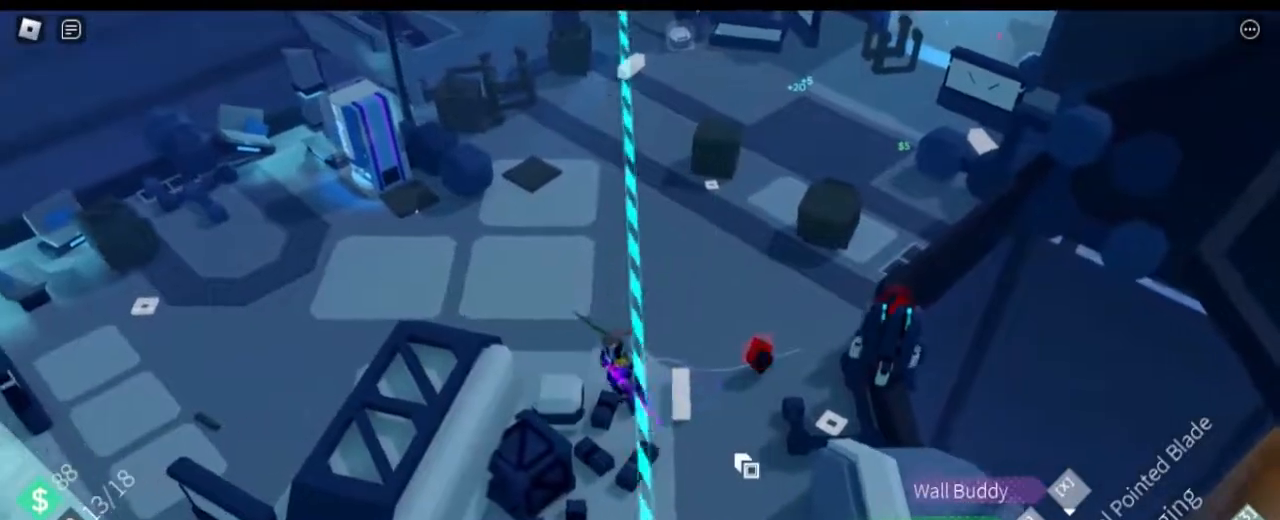
{"keys": ["a", "s"], "mouse": [], "events": []}
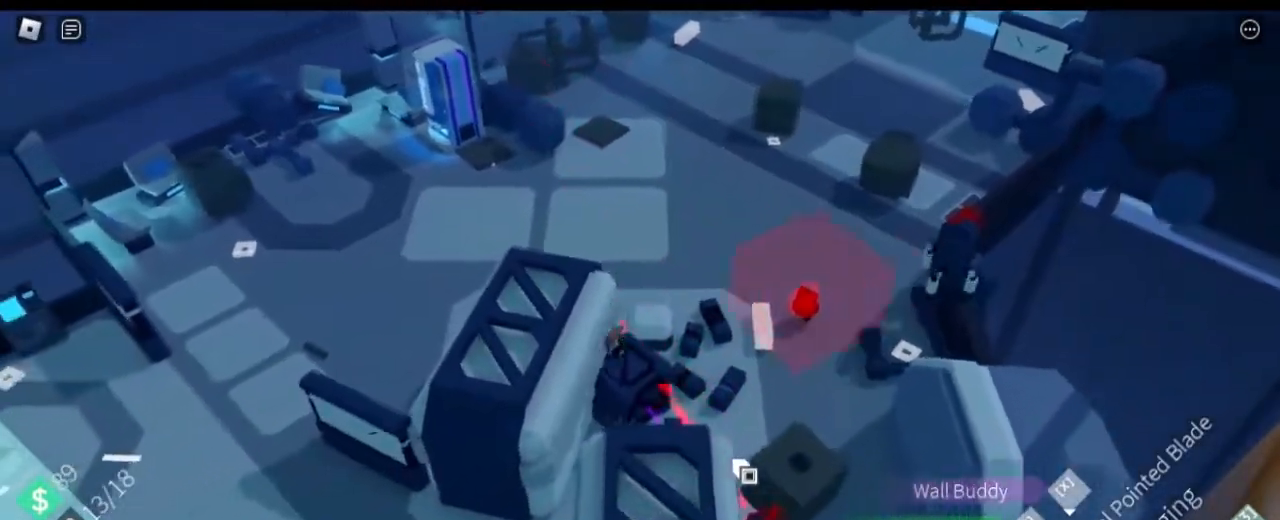
{"keys": ["d", "shift"], "mouse": [], "events": [[217, "d", "down"], [317, "a", "up"], [317, "shift", "down"], [367, "s", "up"]]}
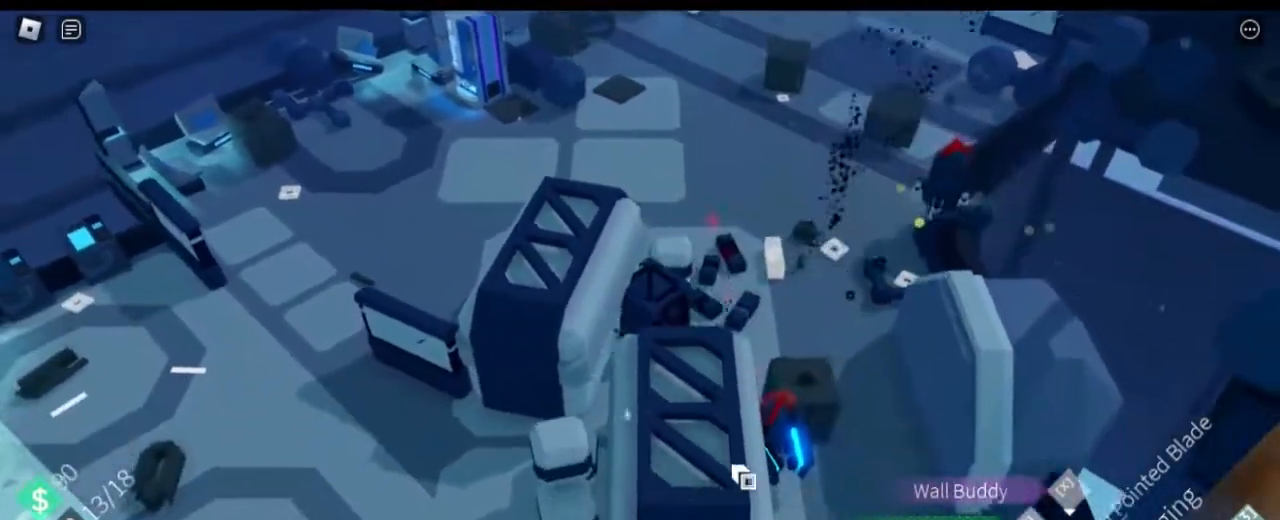
{"keys": ["d"], "mouse": [], "events": [[184, "shift", "up"]]}
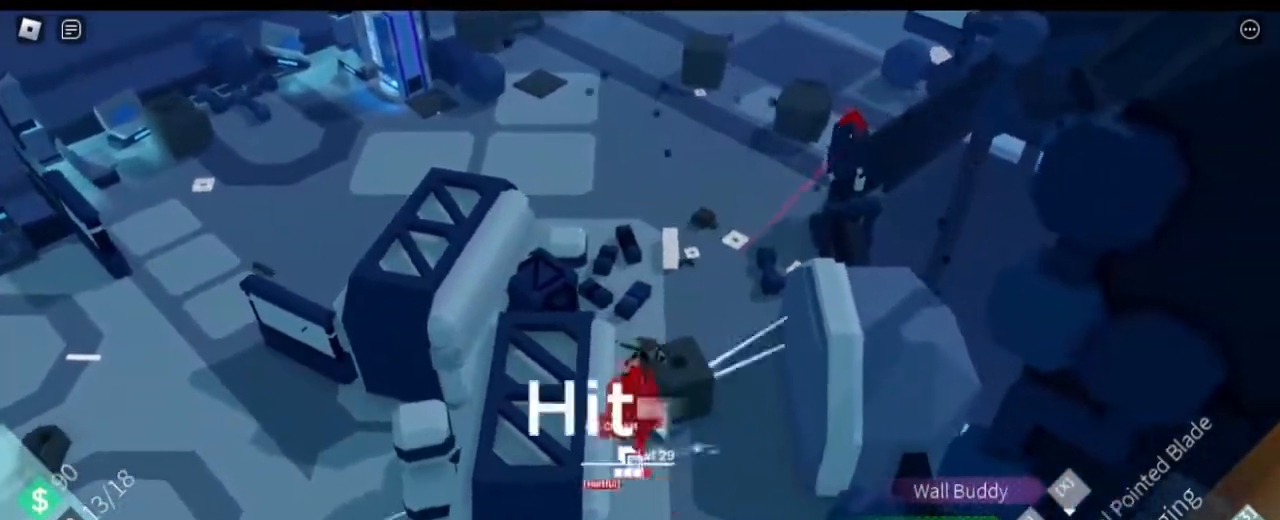
{"keys": ["d", "s"], "mouse": [], "events": [[66, "s", "down"]]}
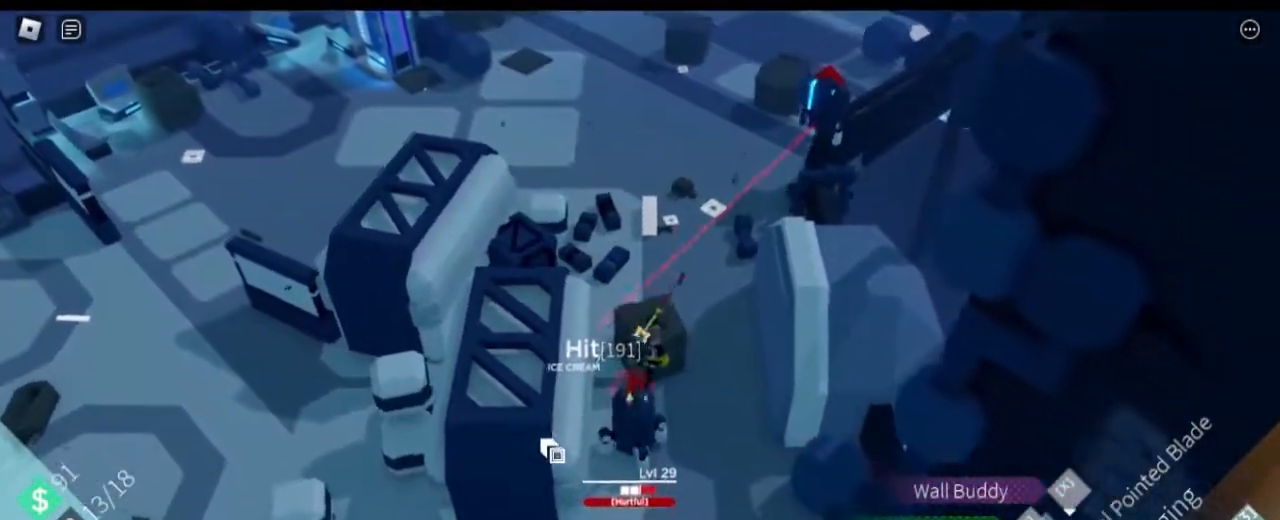
{"keys": ["d", "s"], "mouse": [], "events": []}
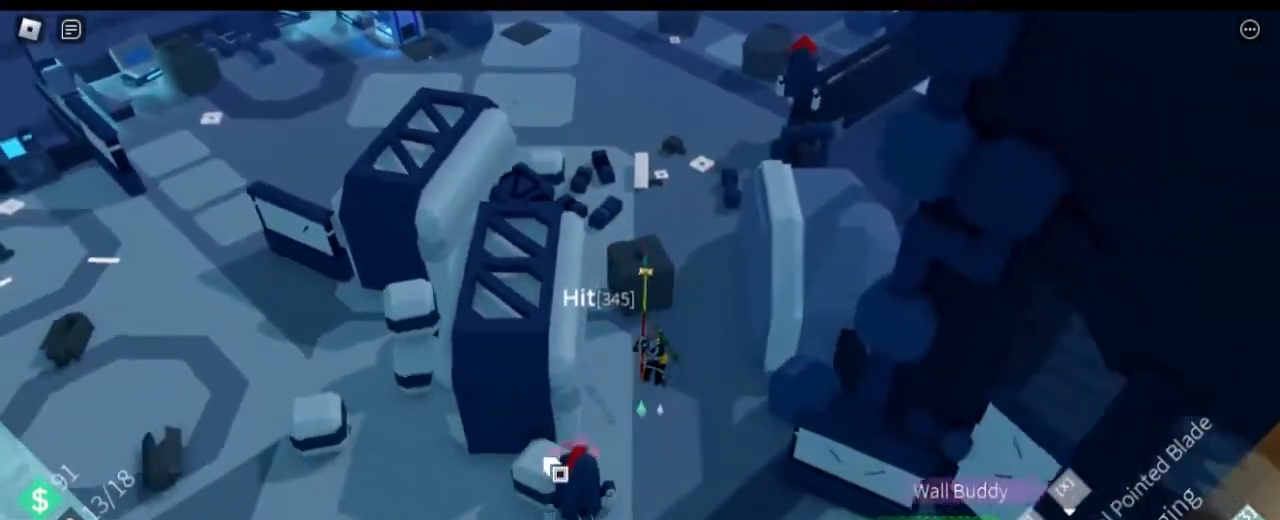
{"keys": ["a", "s"], "mouse": [], "events": [[183, "a", "down"], [183, "d", "up"]]}
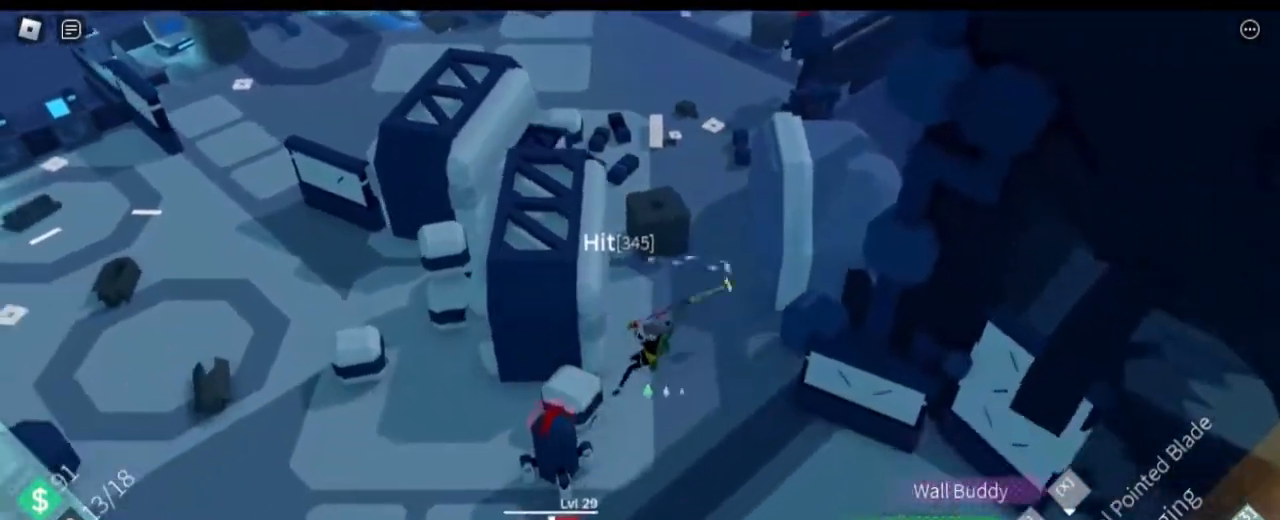
{"keys": ["a", "s"], "mouse": [], "events": []}
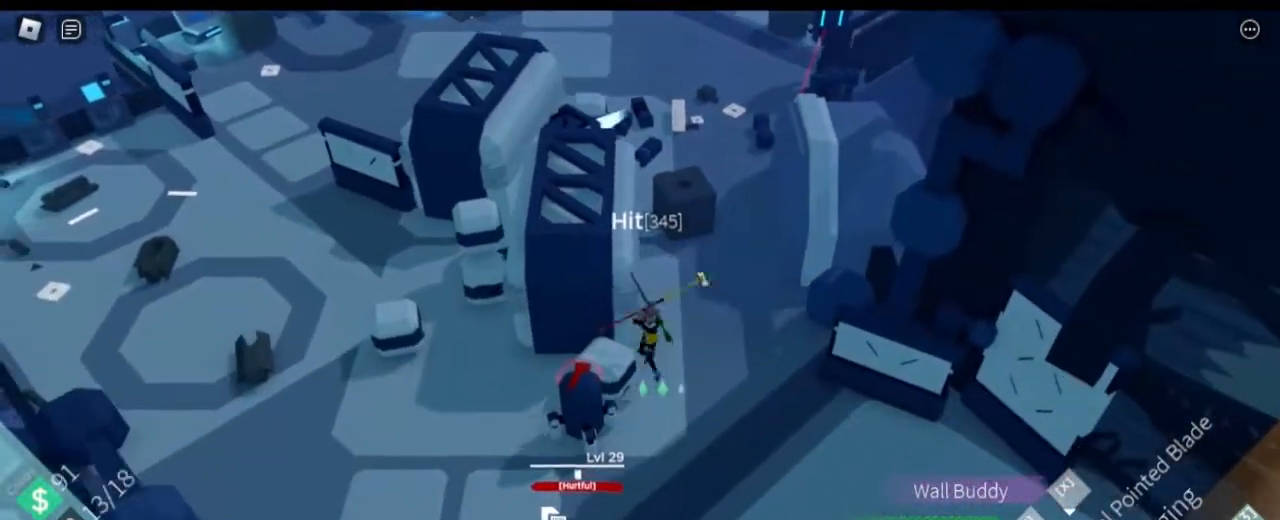
{"keys": ["a"], "mouse": [], "events": [[450, "s", "up"]]}
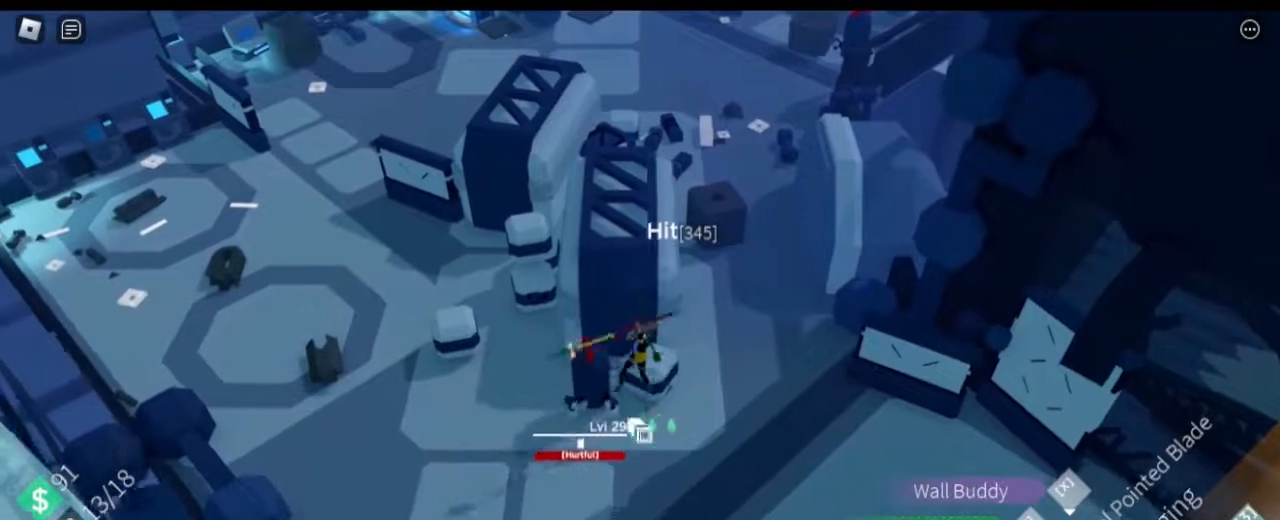
{"keys": ["a"], "mouse": [], "events": []}
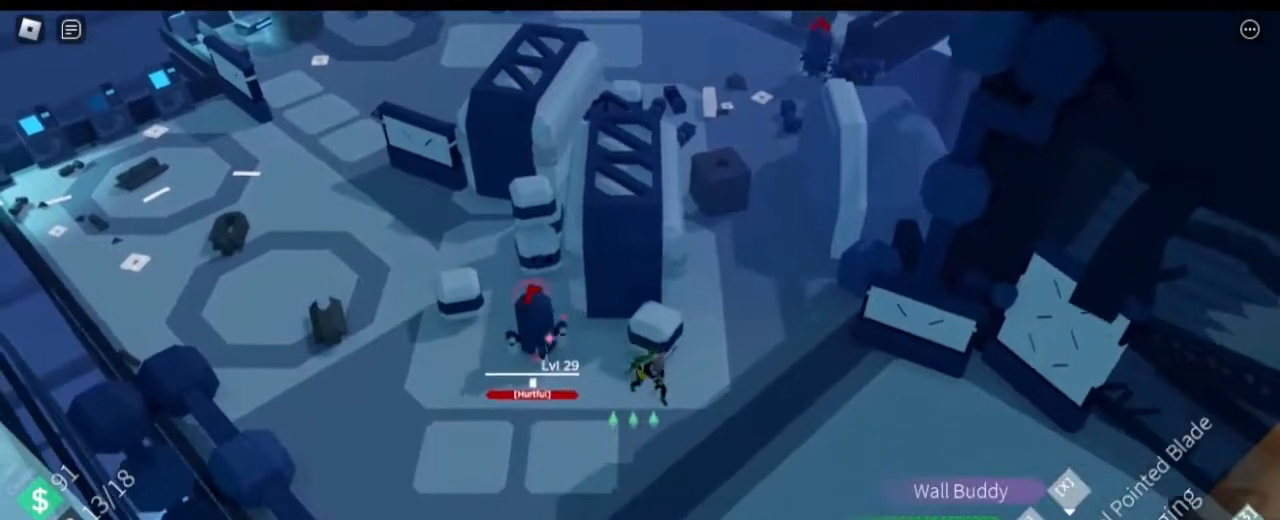
{"keys": ["a", "w"], "mouse": [], "events": [[250, "w", "down"]]}
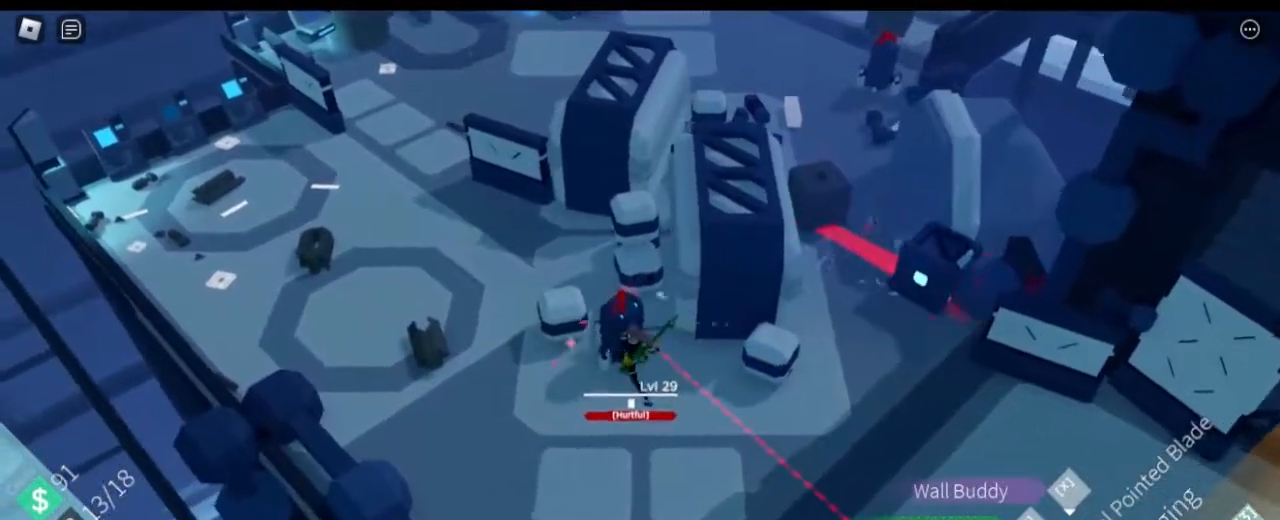
{"keys": ["d"], "mouse": [], "events": [[167, "w", "up"], [300, "a", "up"], [300, "d", "down"]]}
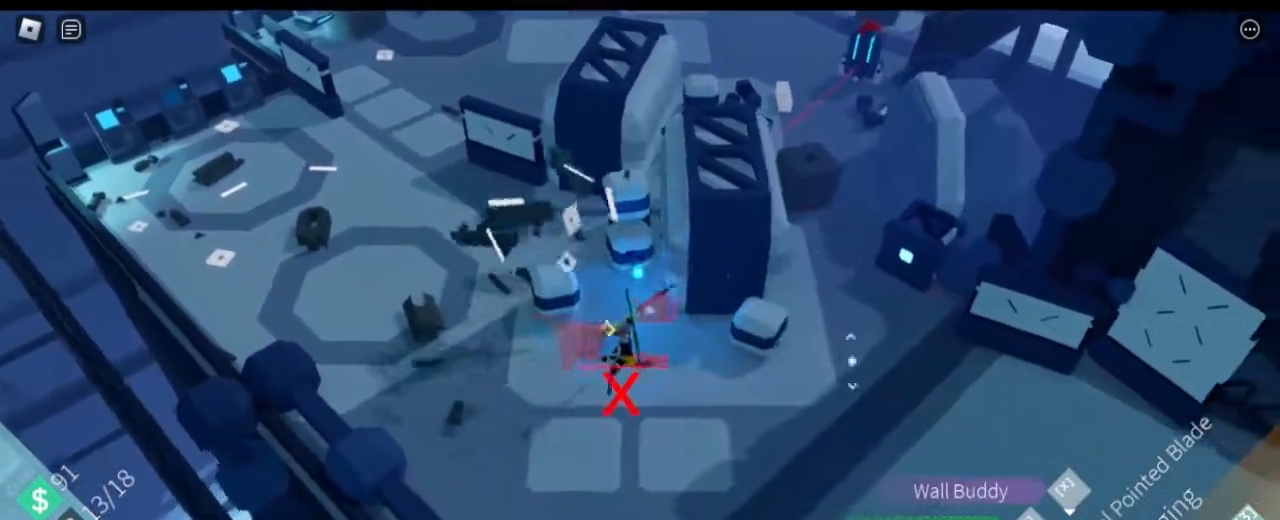
{"keys": ["d"], "mouse": [], "events": []}
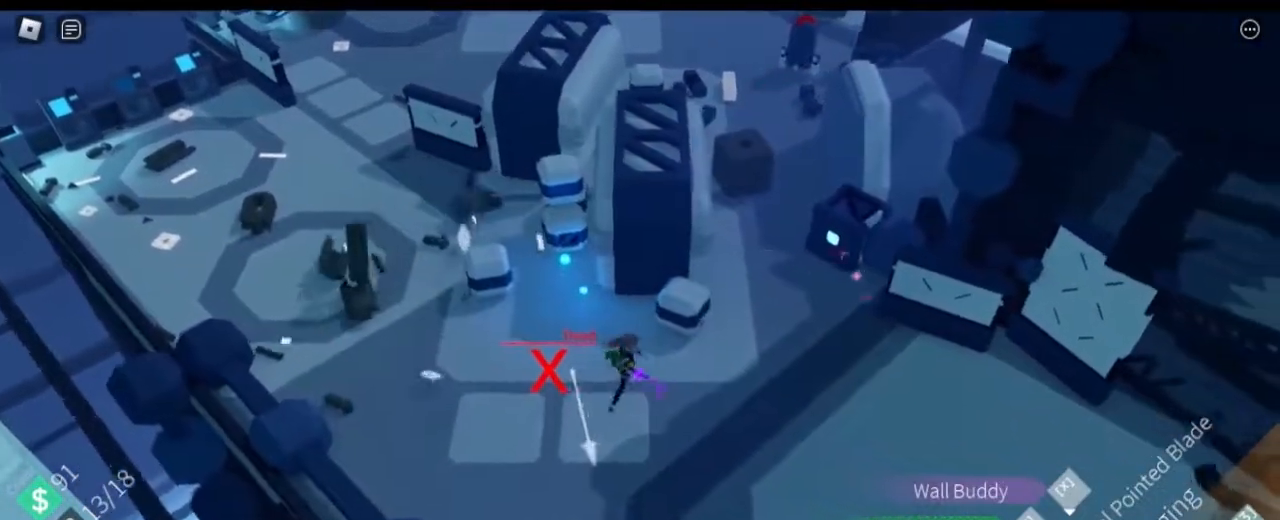
{"keys": ["d", "w"], "mouse": [], "events": [[250, "w", "down"]]}
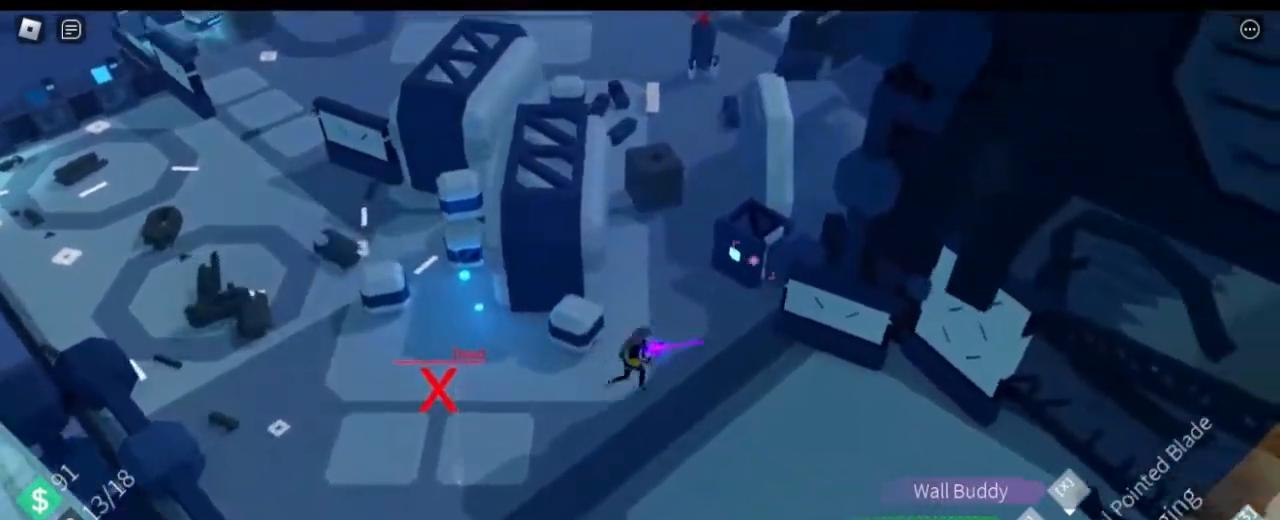
{"keys": ["a", "w"], "mouse": [], "events": [[400, "a", "down"], [400, "d", "up"]]}
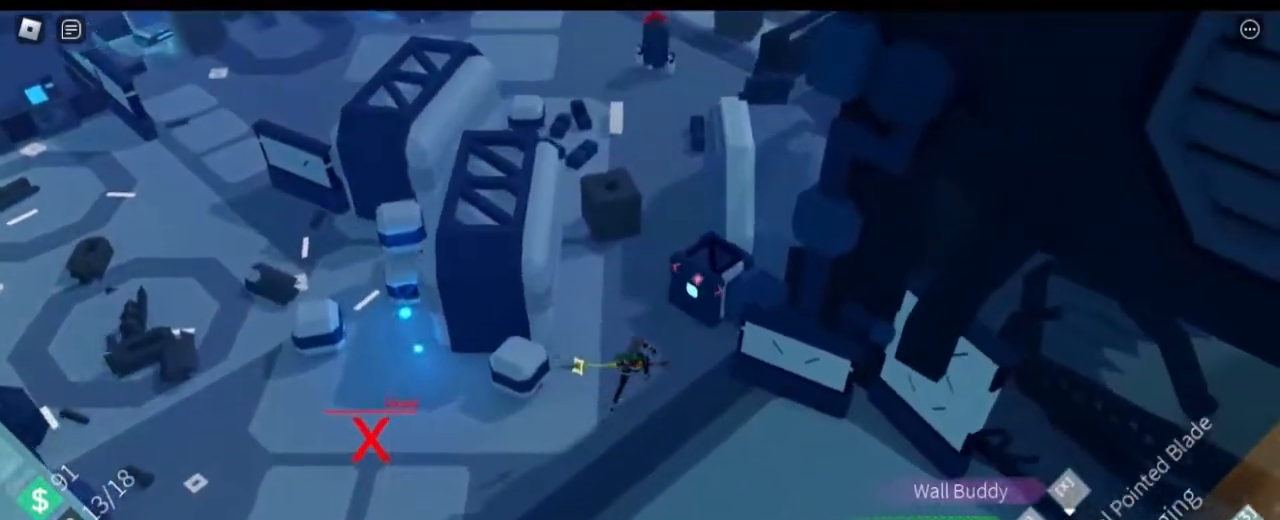
{"keys": ["w"], "mouse": [], "events": [[84, "a", "up"]]}
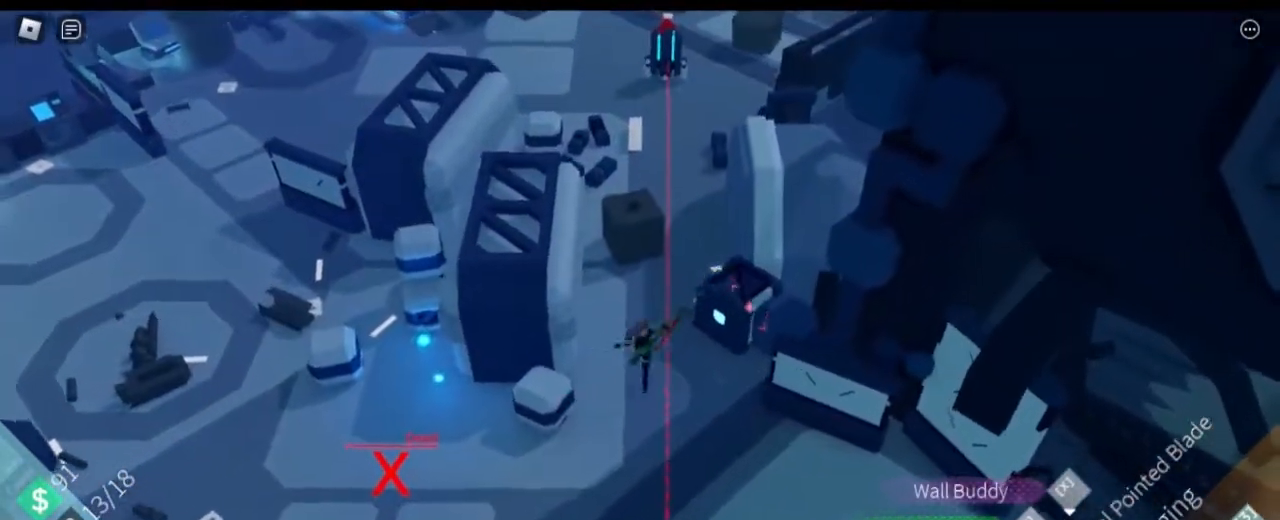
{"keys": ["a"], "mouse": [], "events": [[100, "a", "down"], [283, "w", "up"]]}
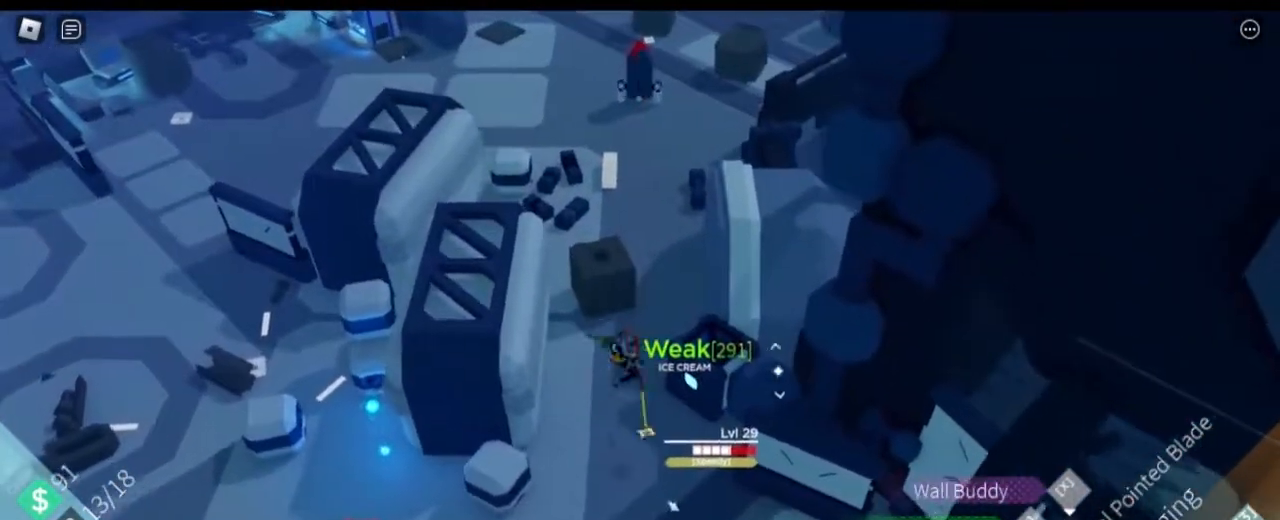
{"keys": ["d", "s"], "mouse": [], "events": [[401, "a", "up"], [401, "d", "down"], [451, "s", "down"]]}
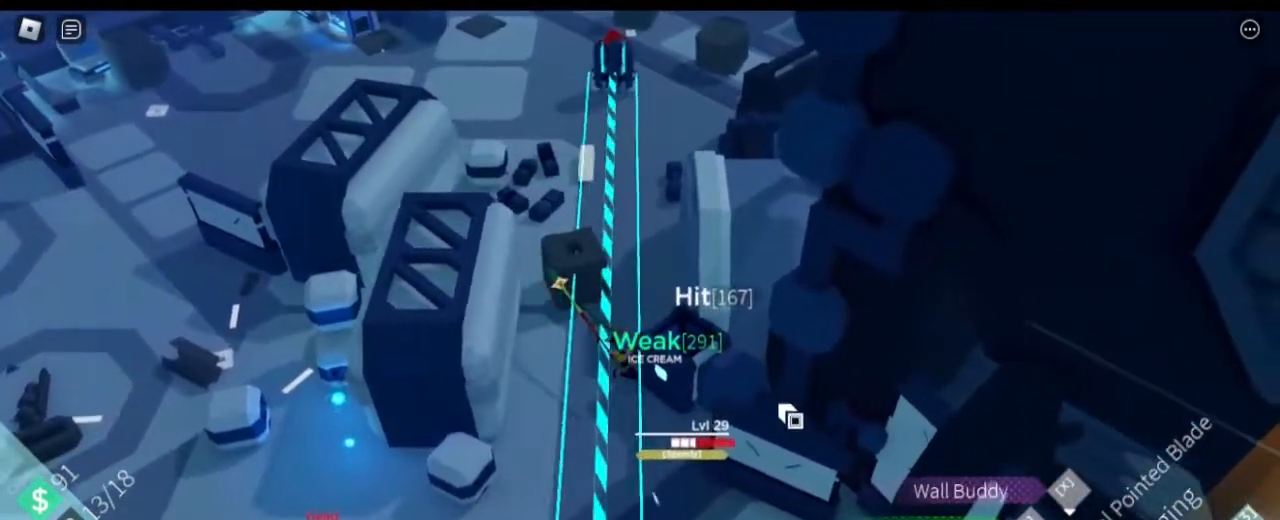
{"keys": ["d", "s"], "mouse": [], "events": []}
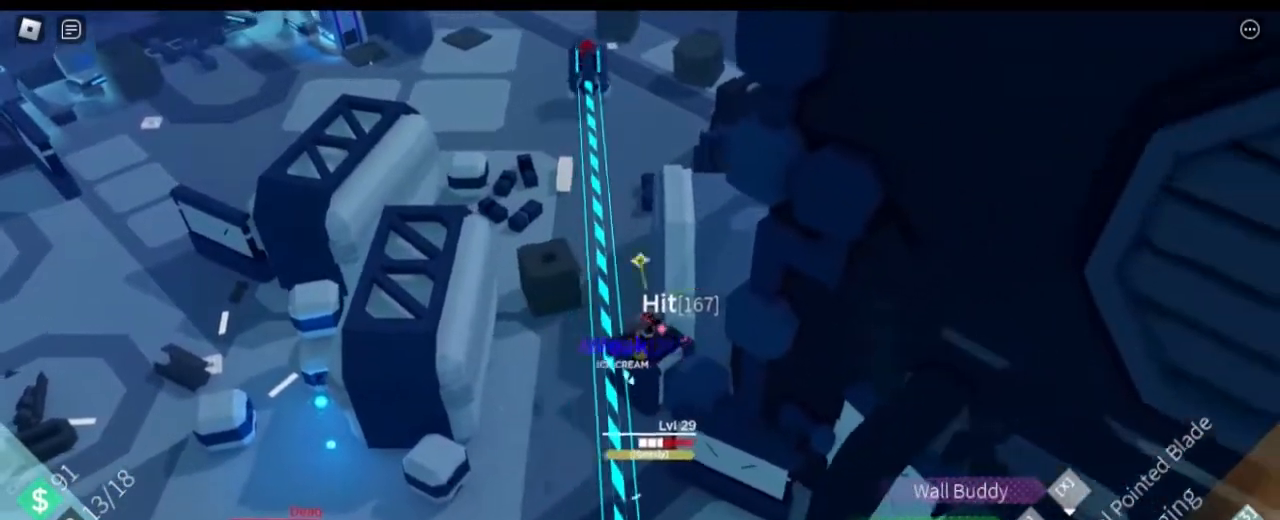
{"keys": ["d", "s"], "mouse": [], "events": []}
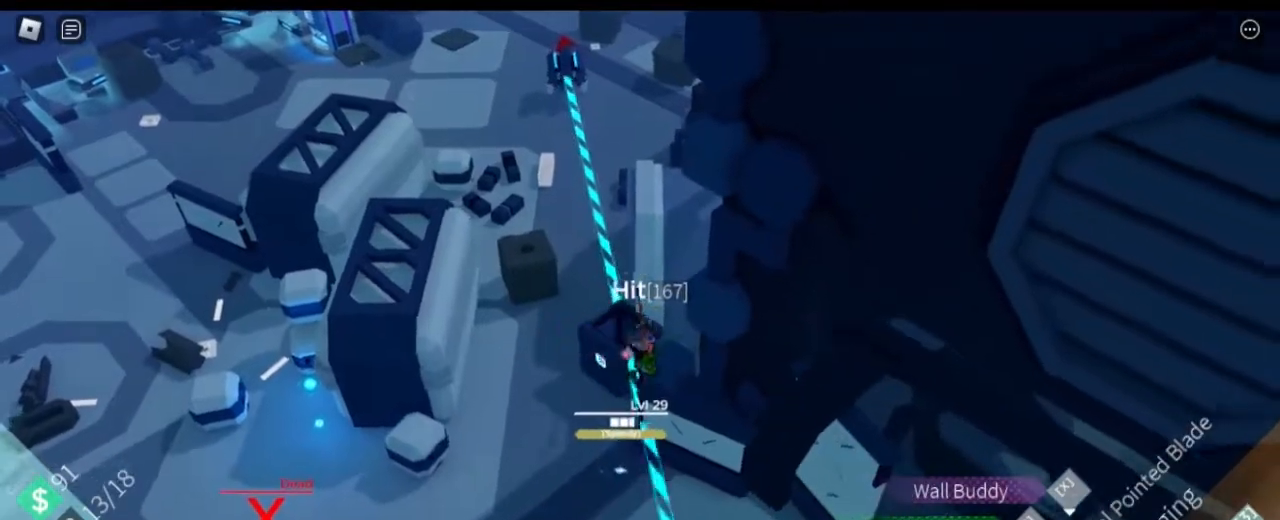
{"keys": ["d", "s", "space"], "mouse": [], "events": [[450, "space", "down"]]}
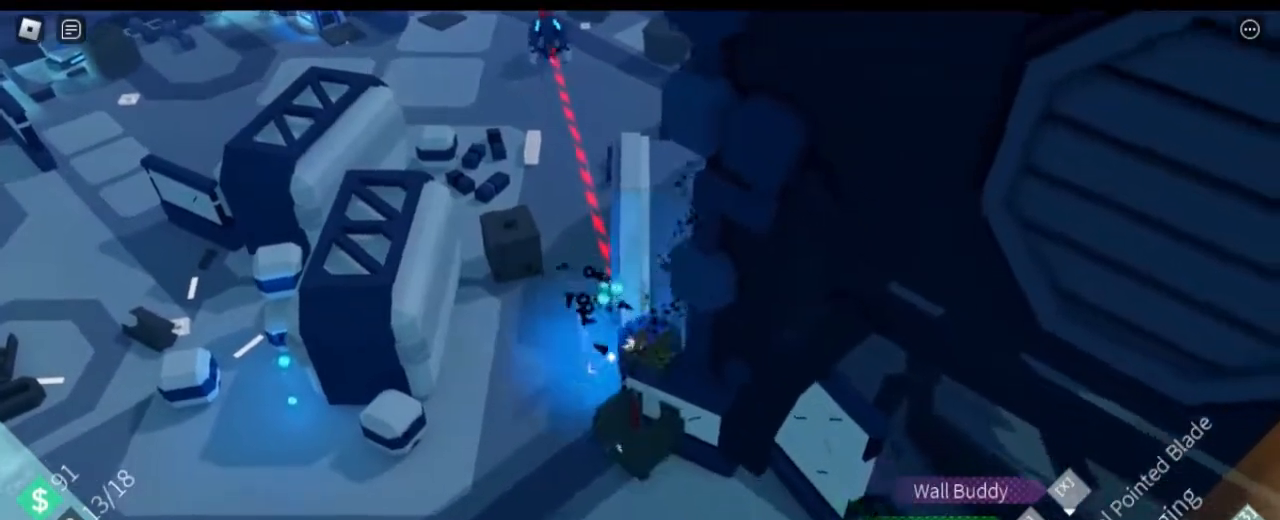
{"keys": ["a", "s"], "mouse": [], "events": [[84, "shift", "down"], [84, "space", "up"], [267, "shift", "up"], [351, "a", "down"], [417, "d", "up"]]}